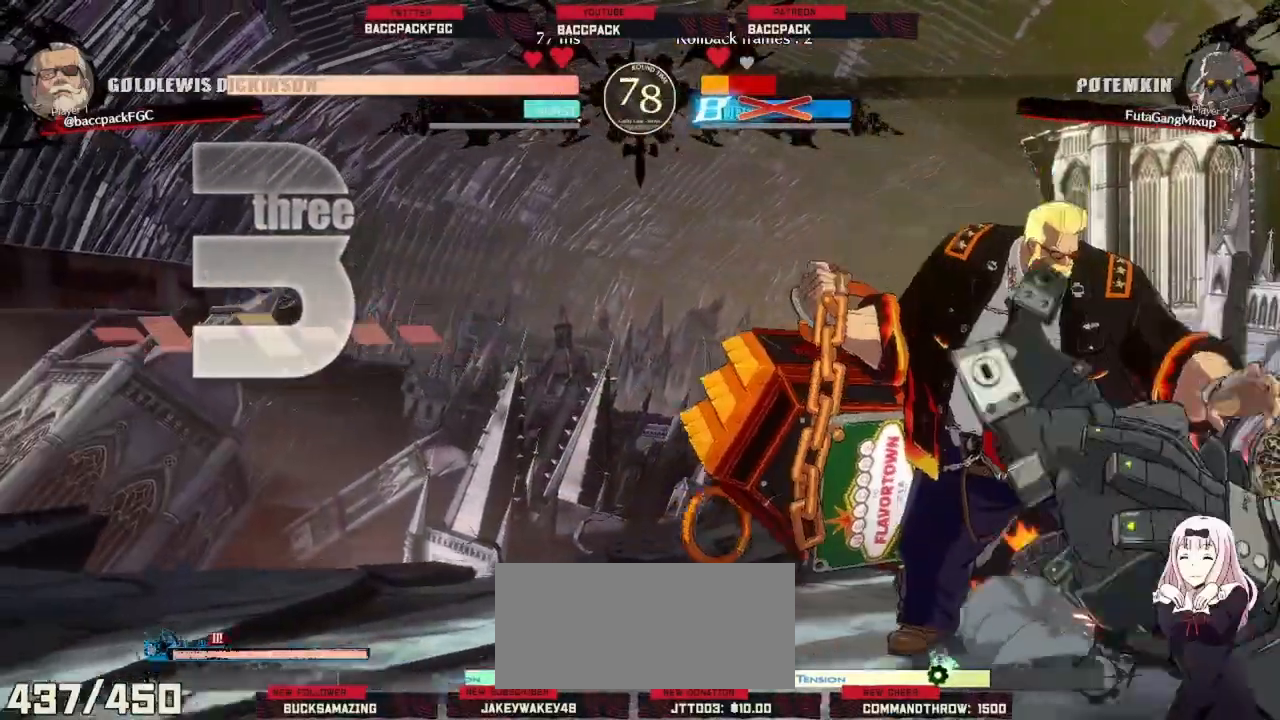
Gameplay with a controller (arcade stick); each line is a JSON object with the inputs held at the frame after it. "events" lists button and stick changes between this image and that frame as [ms after this image, input, new state], when the widget could be followed in between. Not read: L1 L2 L3 R2 R3 TRIANGLE.
{"buttons": ["DPAD_RIGHT"], "events": [[67, "CIRCLE", "up"], [117, "CIRCLE", "down"], [233, "CIRCLE", "up"], [350, "DPAD_DOWN", "down"], [400, "DPAD_RIGHT", "down"], [450, "DPAD_DOWN", "up"]]}
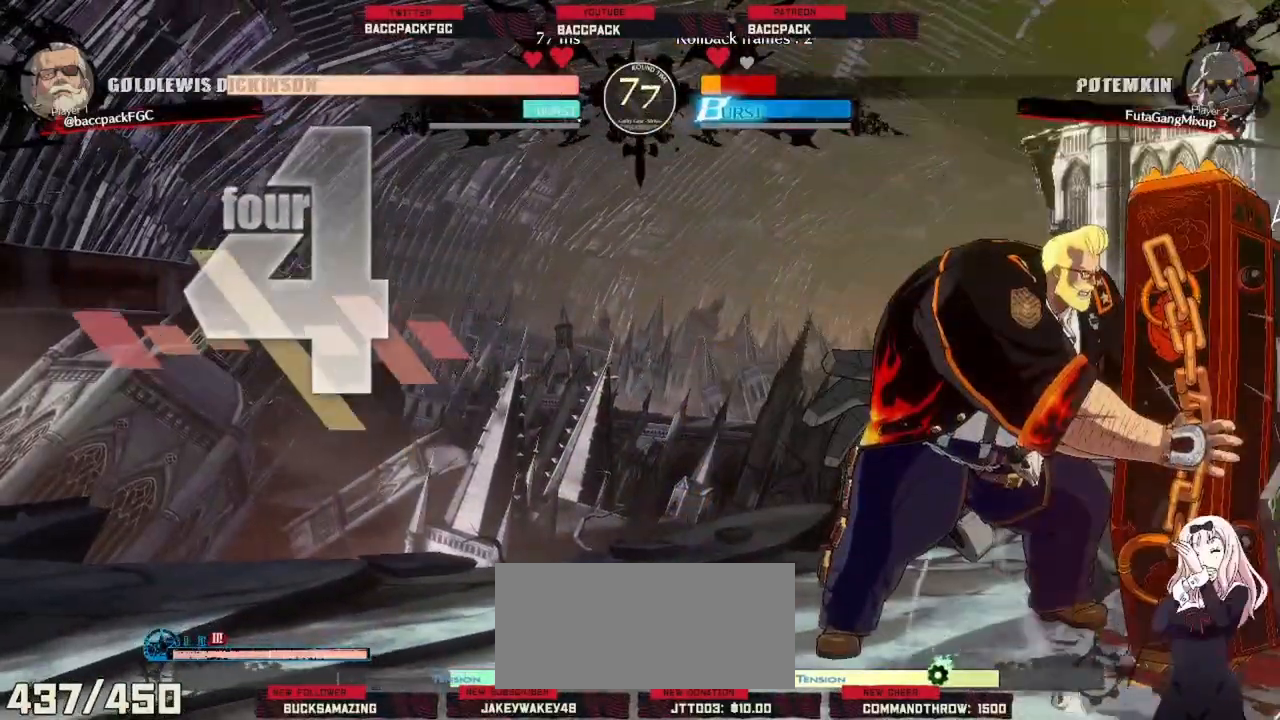
{"buttons": []}
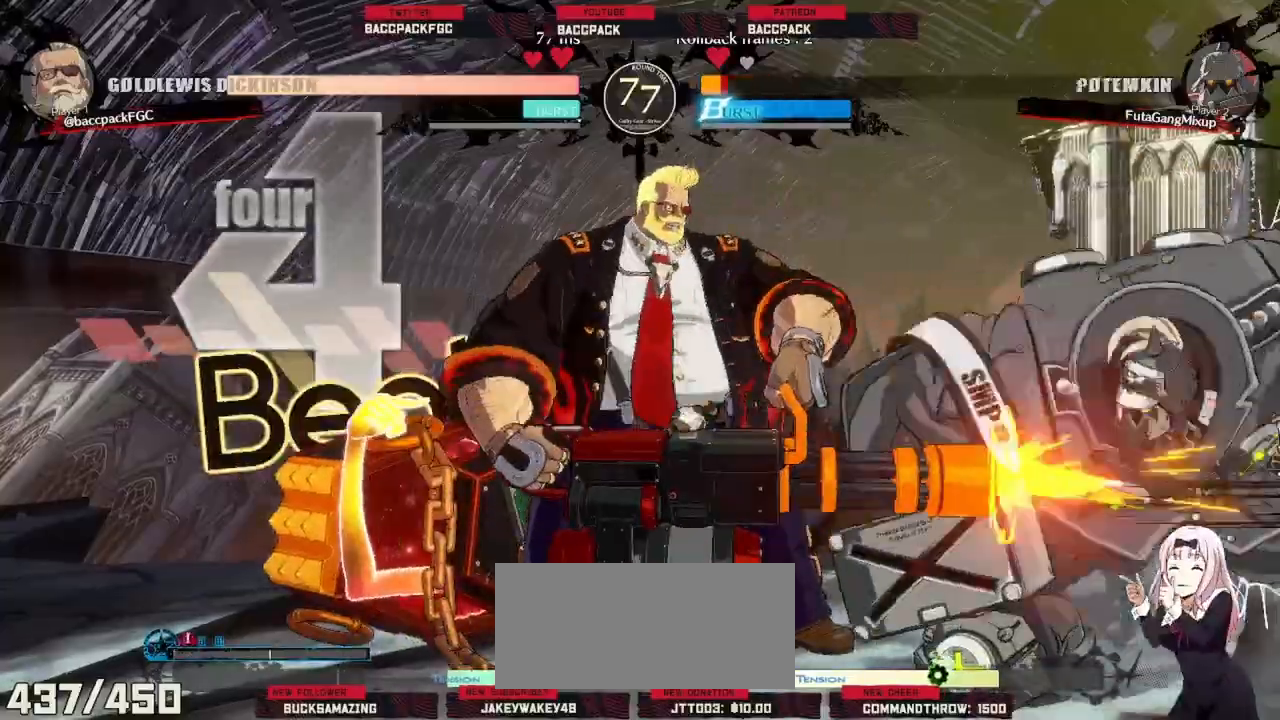
{"buttons": [], "events": []}
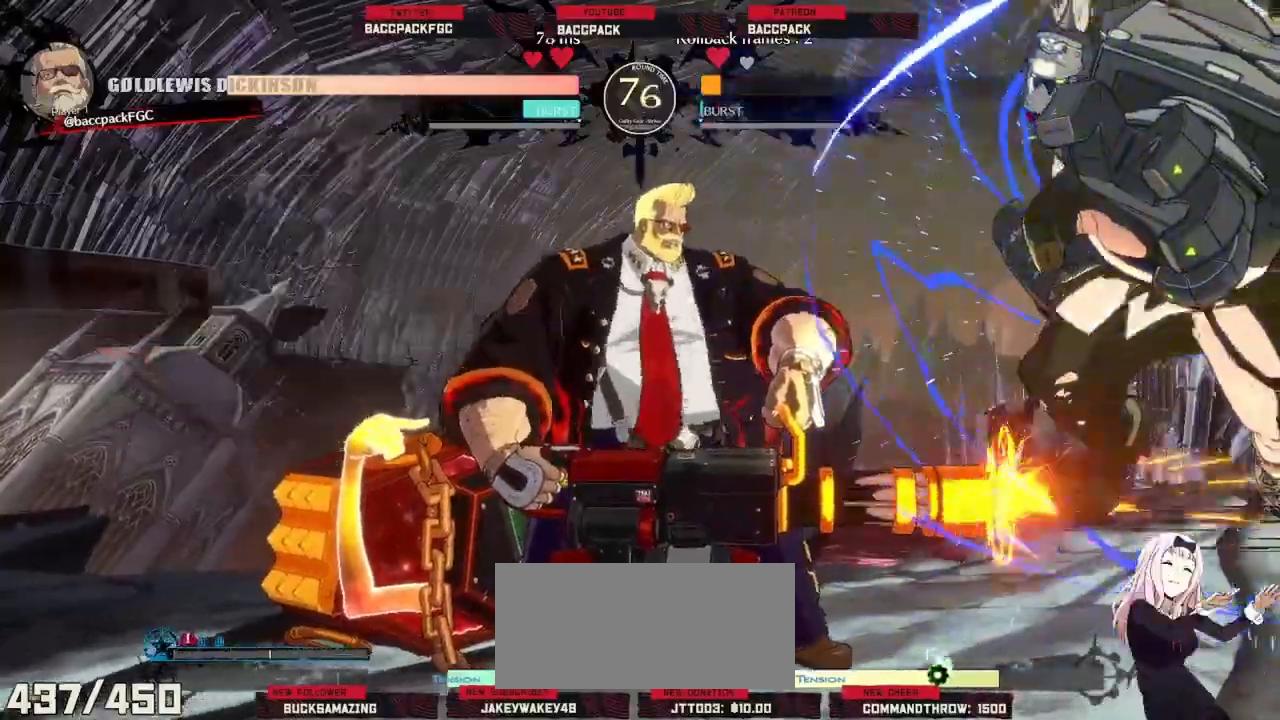
{"buttons": [], "events": []}
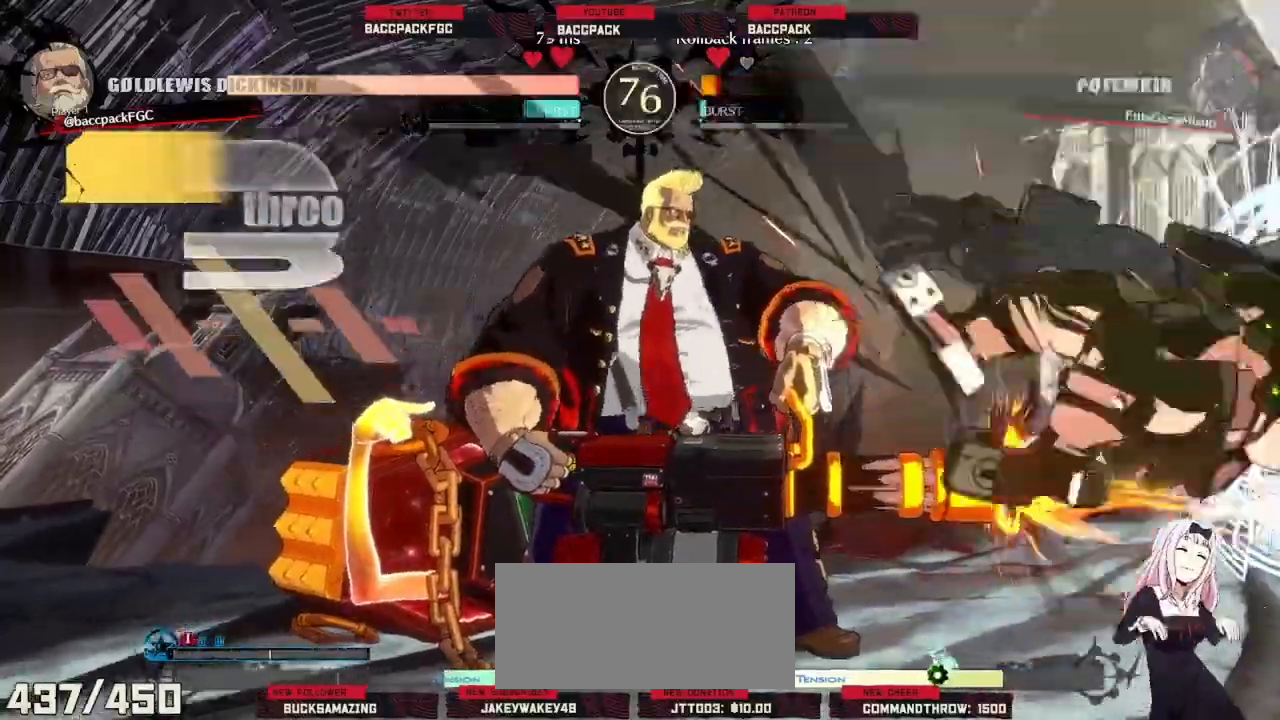
{"buttons": [], "events": []}
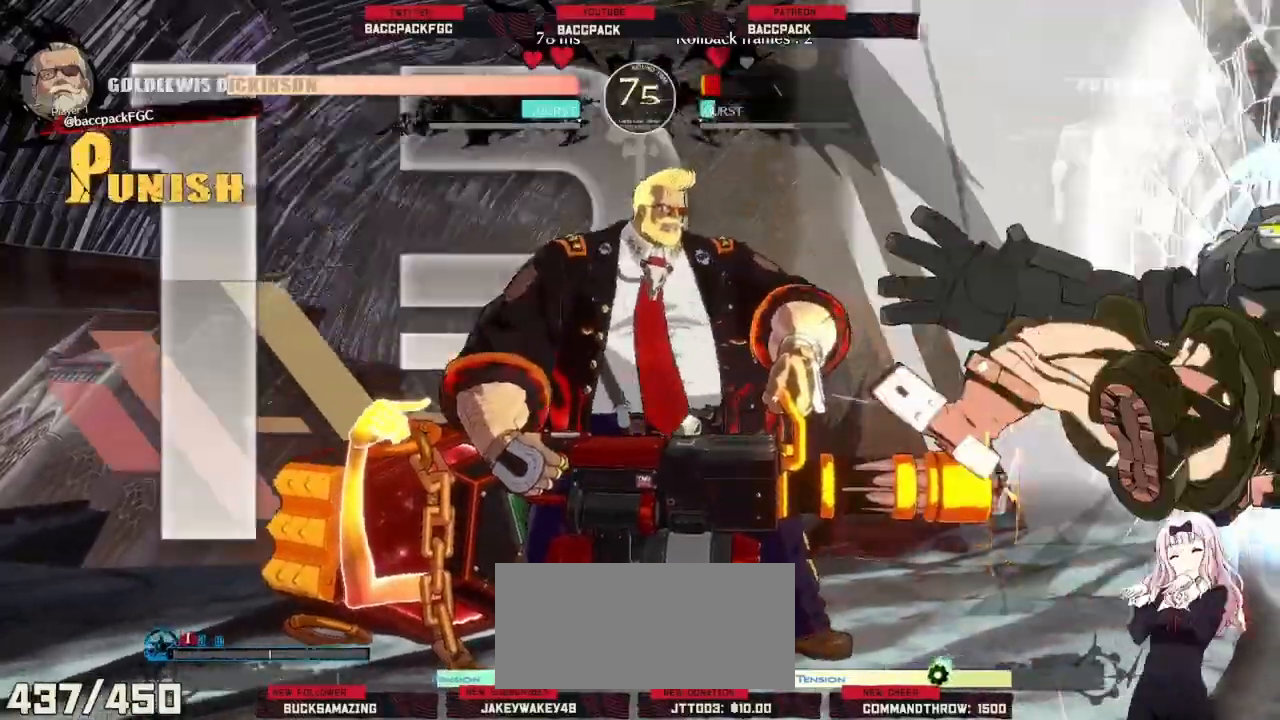
{"buttons": [], "events": [[217, "DPAD_RIGHT", "down"], [267, "DPAD_DOWN", "down"], [300, "DPAD_RIGHT", "up"], [333, "DPAD_LEFT", "down"], [383, "CIRCLE", "down"], [383, "DPAD_DOWN", "up"], [450, "CIRCLE", "up"], [450, "DPAD_LEFT", "up"]]}